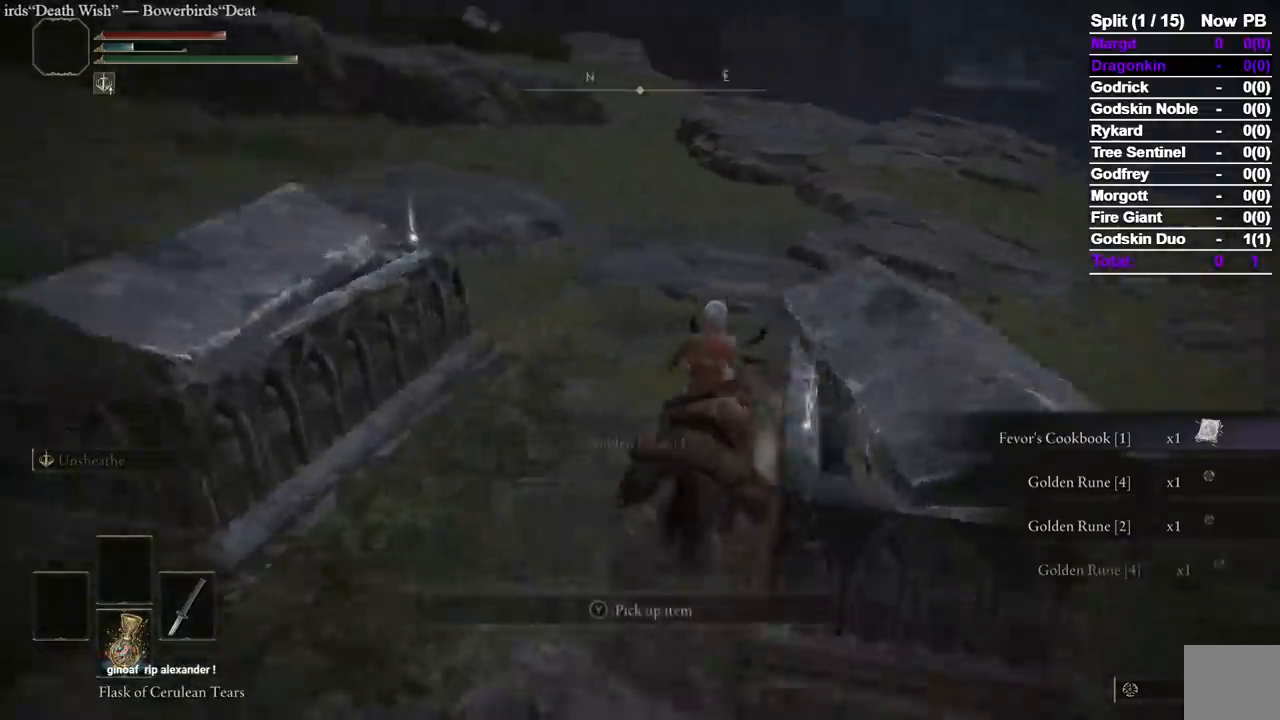
Gameplay with a controller (Xbox layout); each line is a JSON object with the inputs held at the frame after it (dt_ms = milliseconds from this image to that frame). "events" lists button and stick changes between this image and that frame as [ms after this image, input, new state], when the widget could be followed in between. Not read: L2 R2 X.
{"dt_ms": 500, "buttons": [], "left_stick": "up-left", "right_stick": "left", "events": [[33, "Y", "up"], [83, "Y", "down"], [167, "B", "down"], [167, "Y", "up"], [233, "B", "up"], [250, "Y", "down"], [350, "Y", "up"], [400, "Y", "down"], [500, "Y", "up"]]}
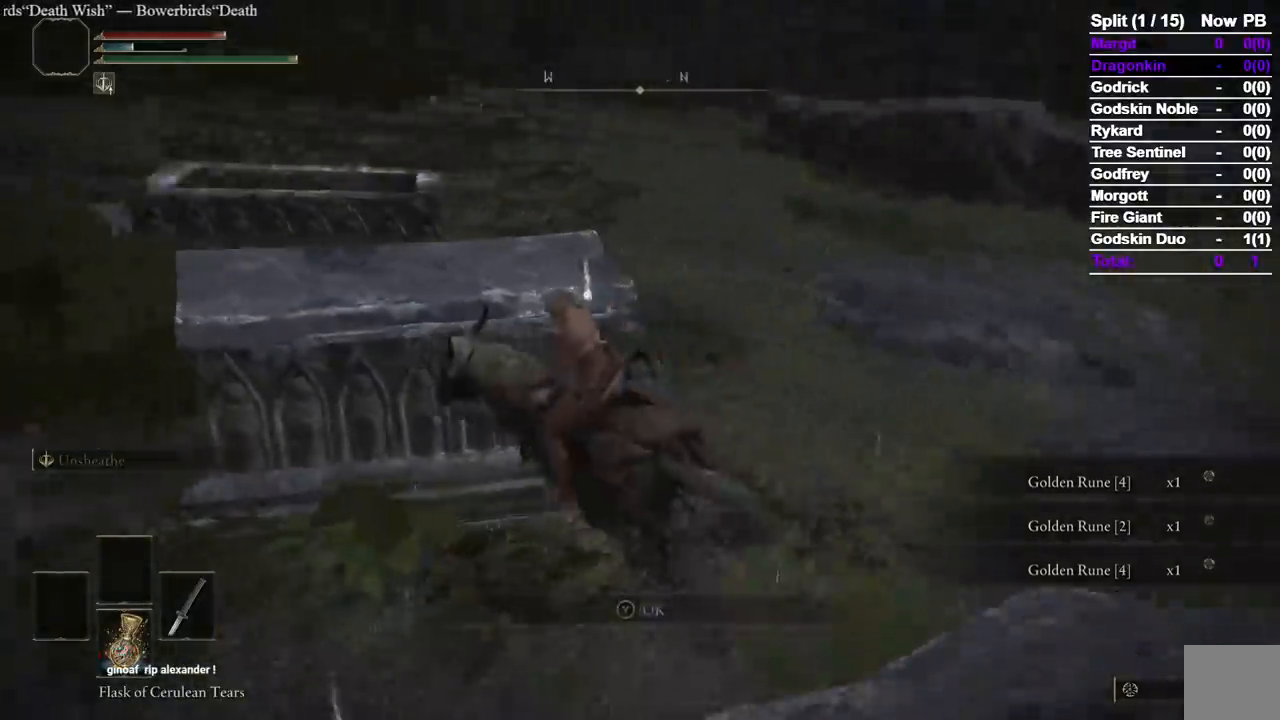
{"dt_ms": 500, "buttons": [], "left_stick": "up", "right_stick": "center"}
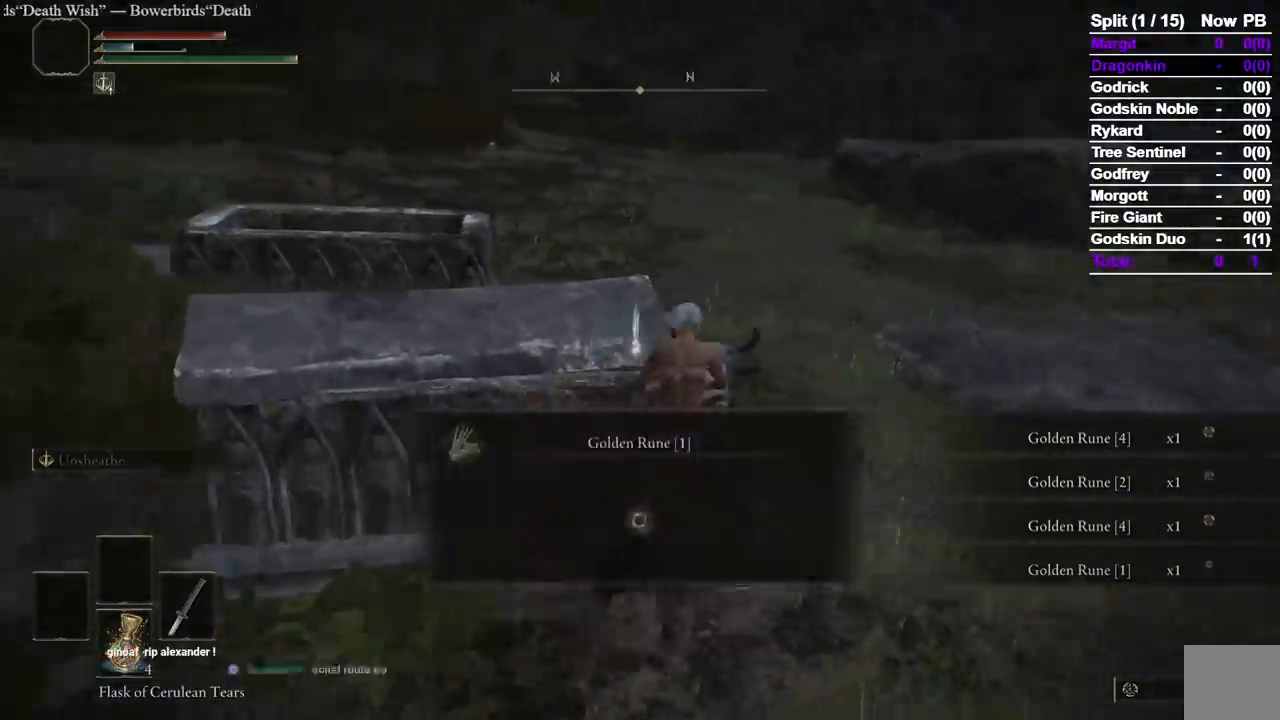
{"dt_ms": 500, "buttons": [], "left_stick": "up", "right_stick": "center", "events": [[17, "left_stick", "up-right"], [50, "Y", "down"], [50, "right_stick", "right"], [133, "Y", "up"], [300, "B", "down"], [317, "left_stick", "up"], [383, "B", "up"], [417, "right_stick", "center"]]}
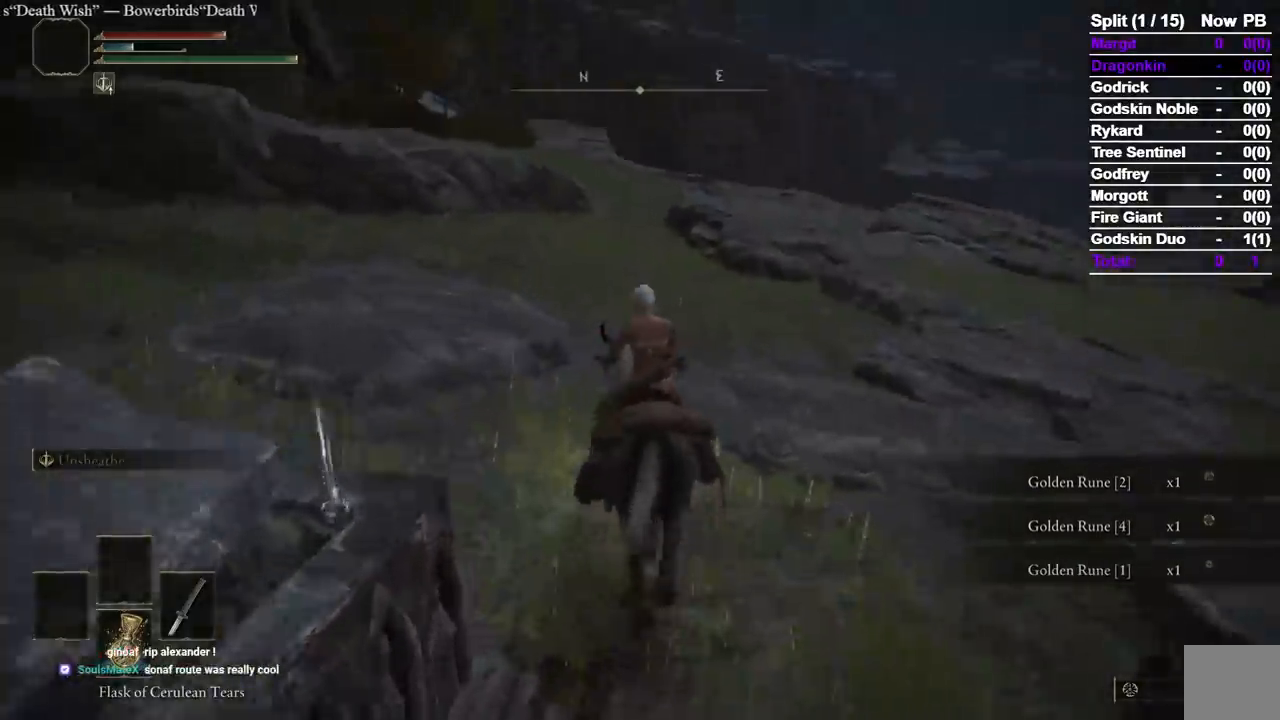
{"dt_ms": 500, "buttons": [], "left_stick": "up", "right_stick": "center", "events": []}
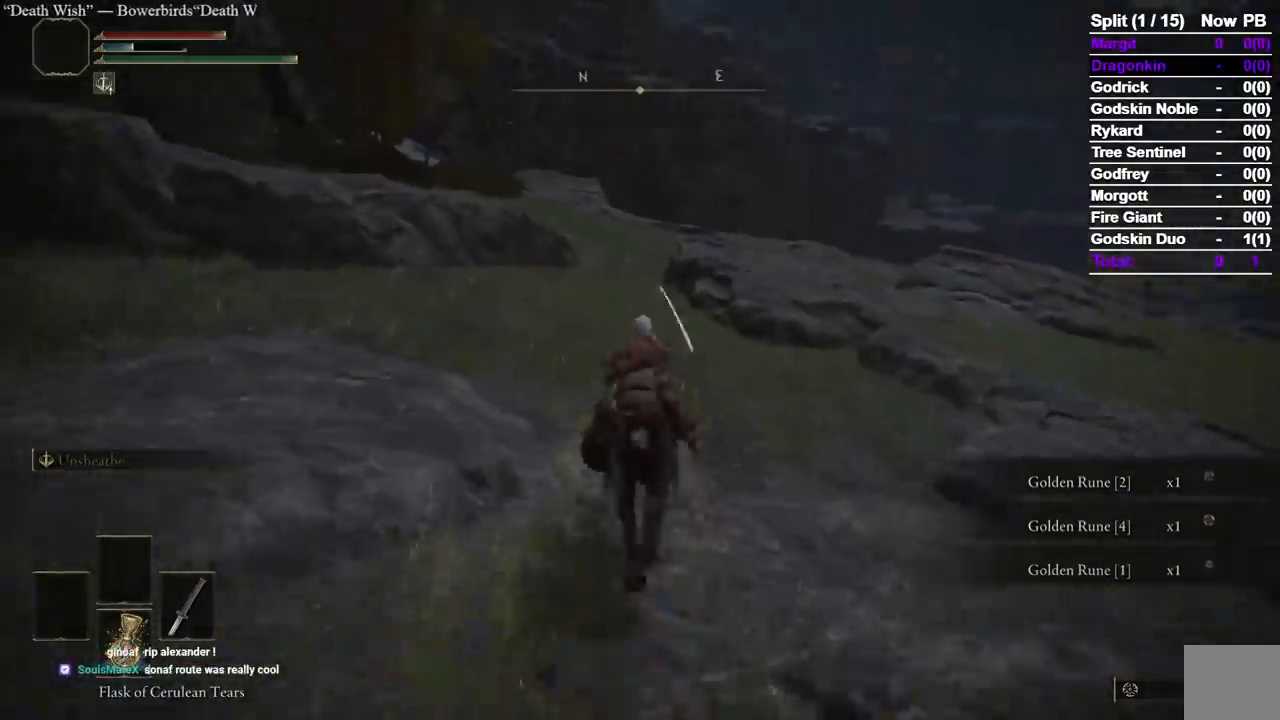
{"dt_ms": 500, "buttons": [], "left_stick": "up", "right_stick": "center", "events": [[33, "B", "down"], [133, "B", "up"]]}
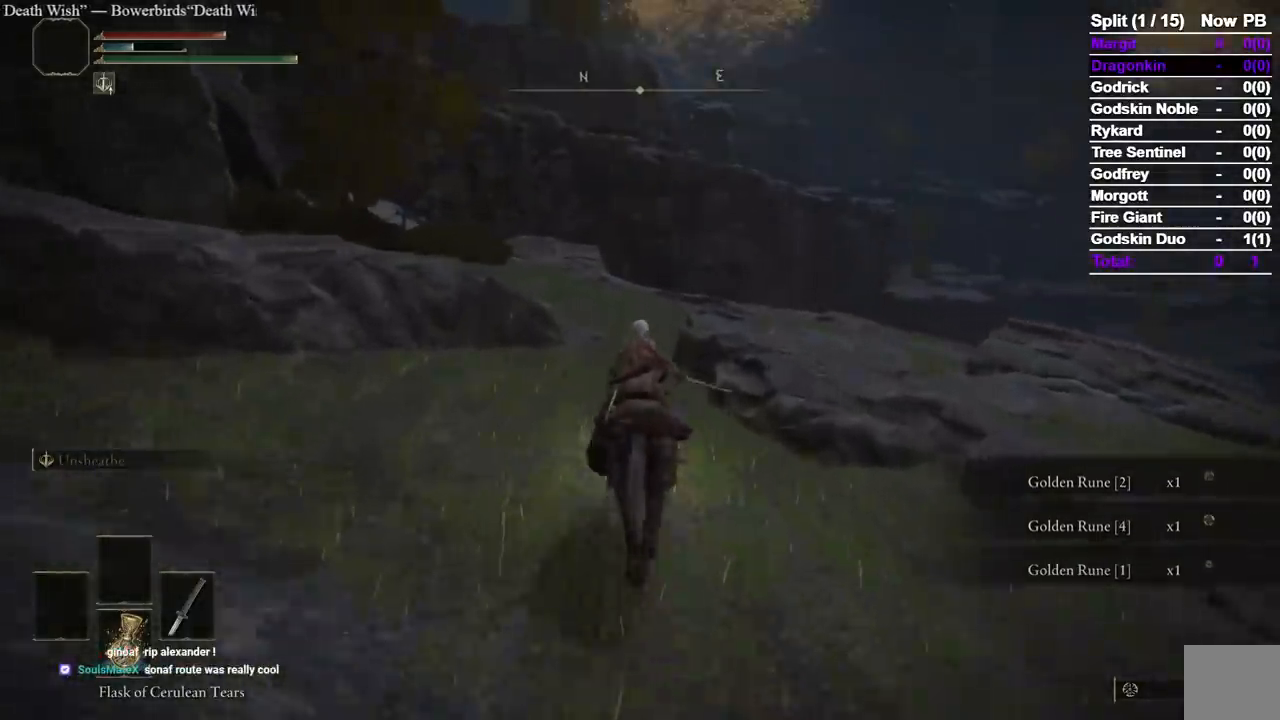
{"dt_ms": 500, "buttons": [], "left_stick": "up", "right_stick": "center", "events": [[300, "B", "down"], [467, "B", "up"]]}
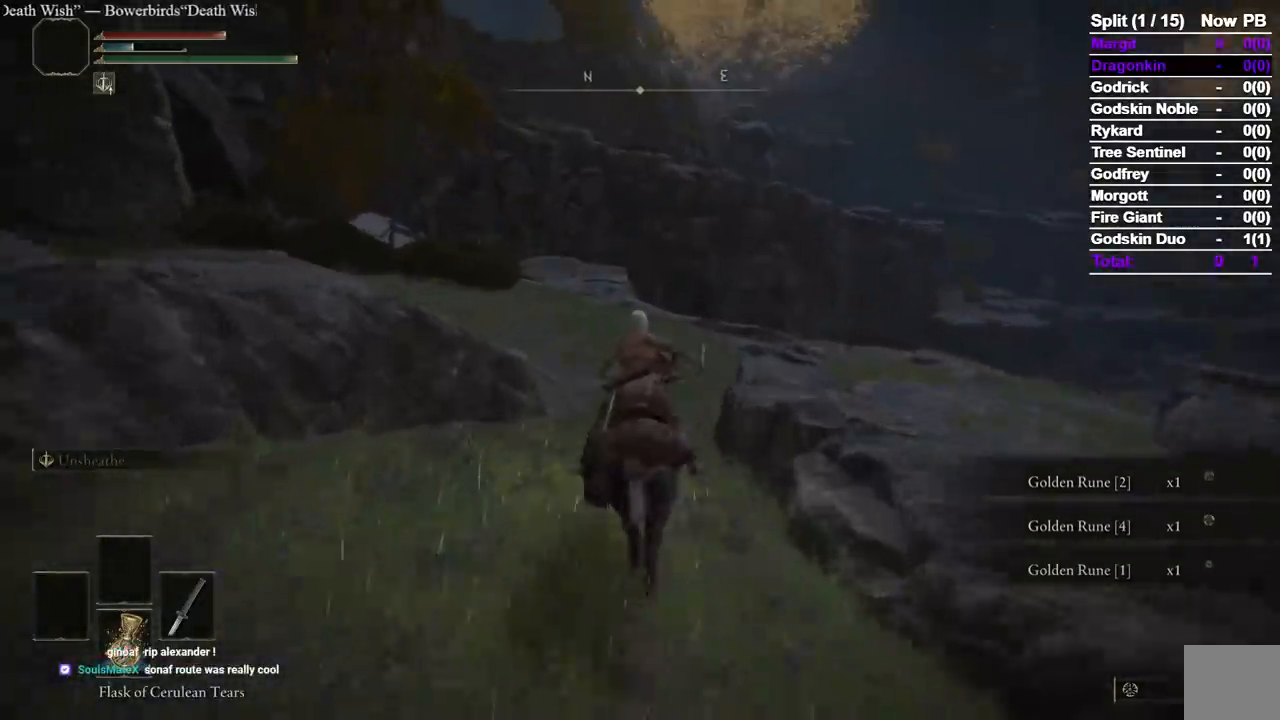
{"dt_ms": 500, "buttons": [], "left_stick": "up", "right_stick": "center", "events": []}
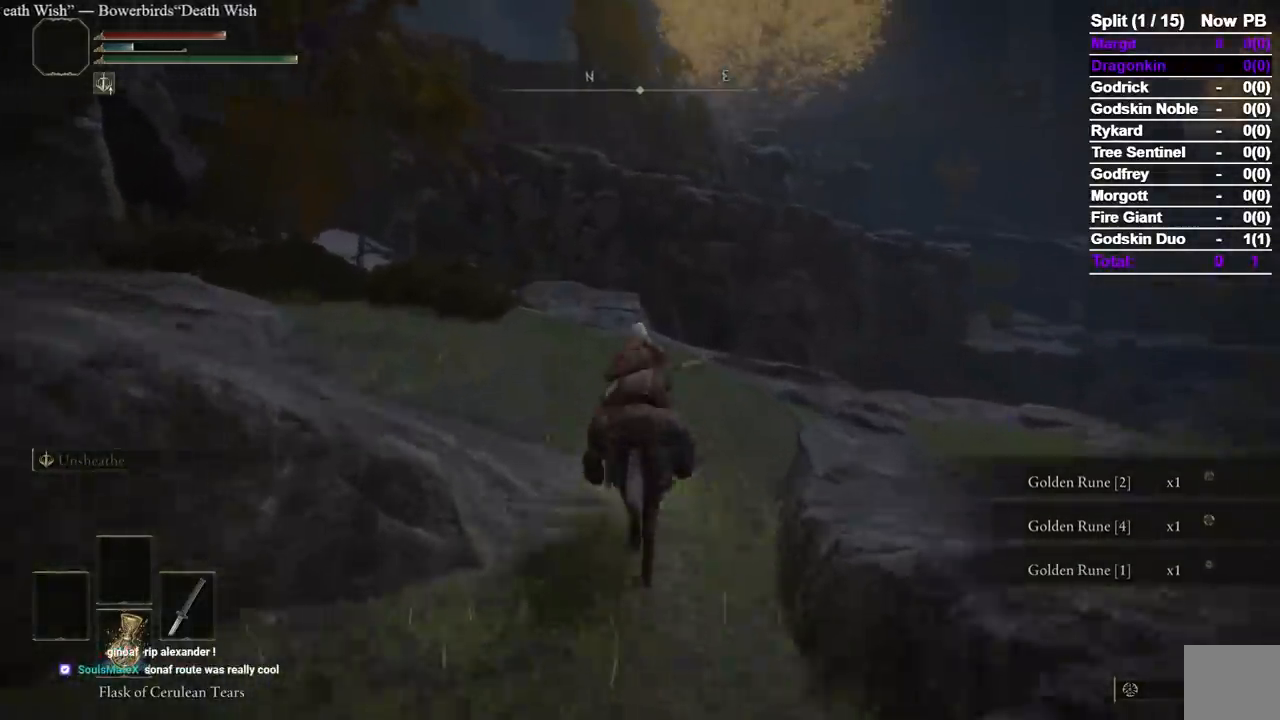
{"dt_ms": 500, "buttons": [], "left_stick": "up", "right_stick": "center", "events": [[33, "right_stick", "left"], [150, "right_stick", "center"]]}
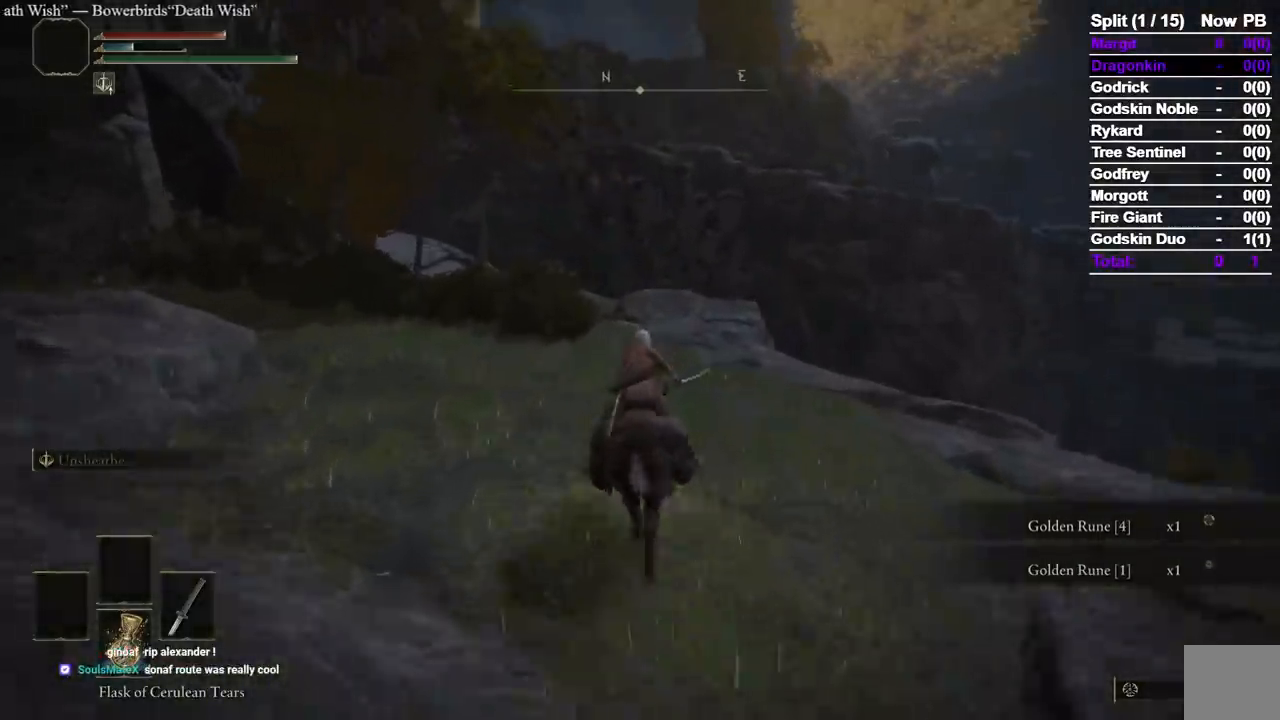
{"dt_ms": 500, "buttons": [], "left_stick": "up", "right_stick": "center", "events": []}
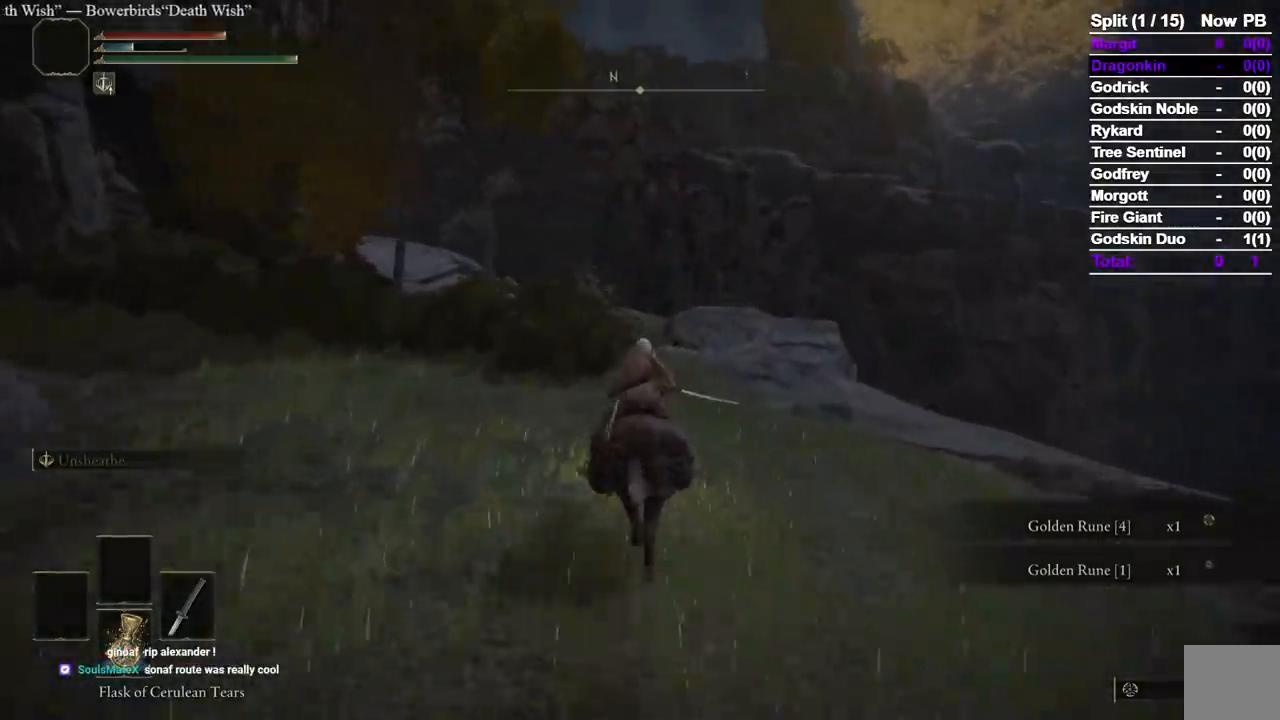
{"dt_ms": 500, "buttons": [], "left_stick": "up", "right_stick": "down", "events": [[200, "right_stick", "down-left"], [250, "right_stick", "center"], [467, "right_stick", "down"]]}
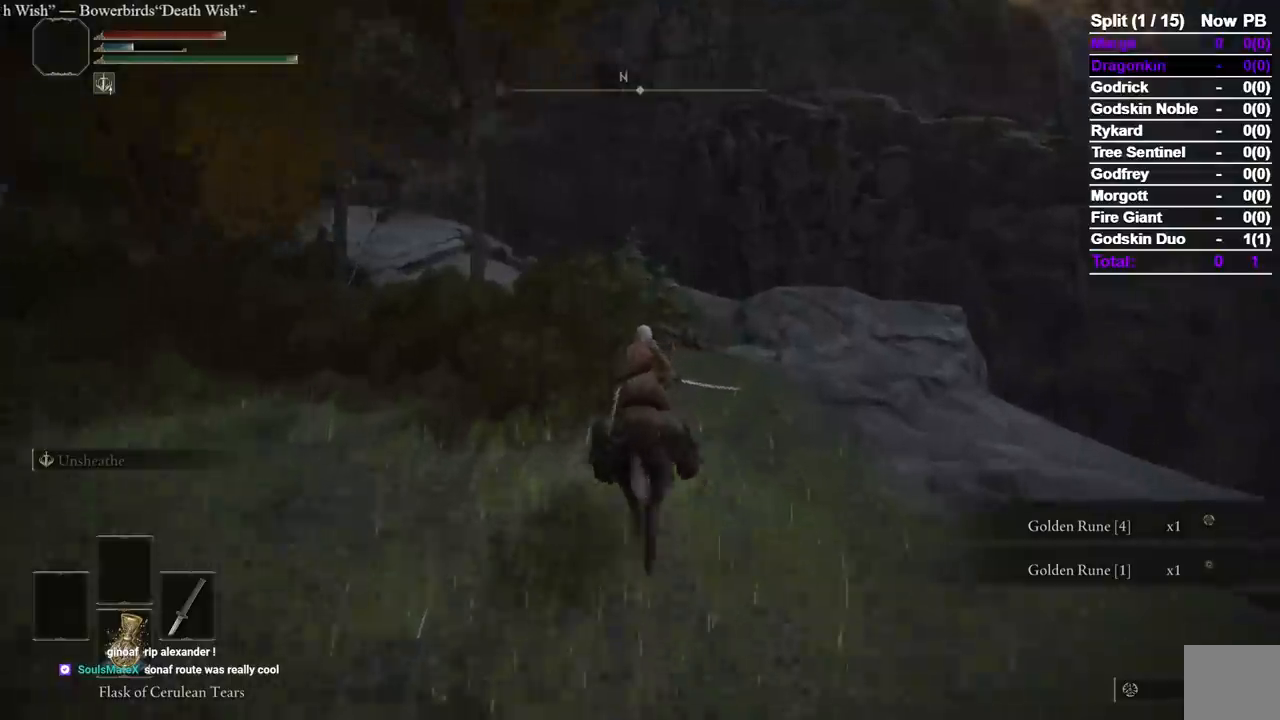
{"dt_ms": 500, "buttons": [], "left_stick": "up", "right_stick": "down-left", "events": [[83, "right_stick", "center"], [500, "right_stick", "down-left"]]}
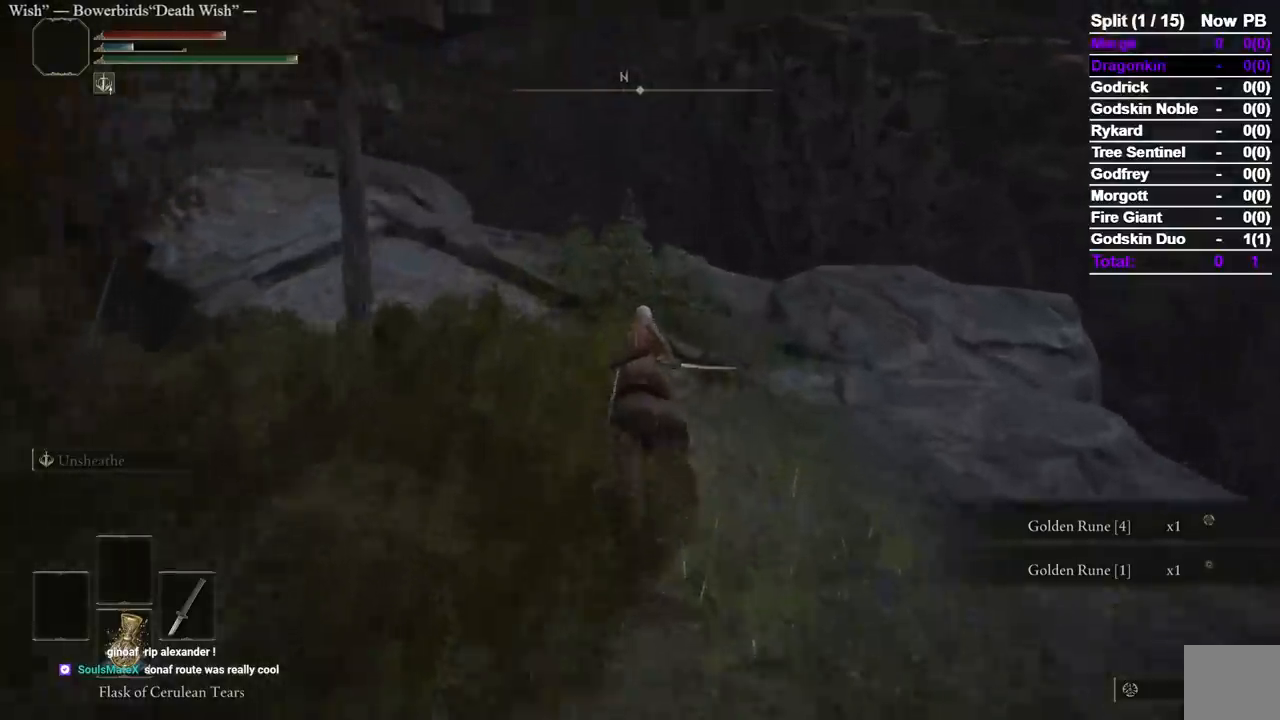
{"dt_ms": 500, "buttons": [], "left_stick": "up", "right_stick": "down-left", "events": []}
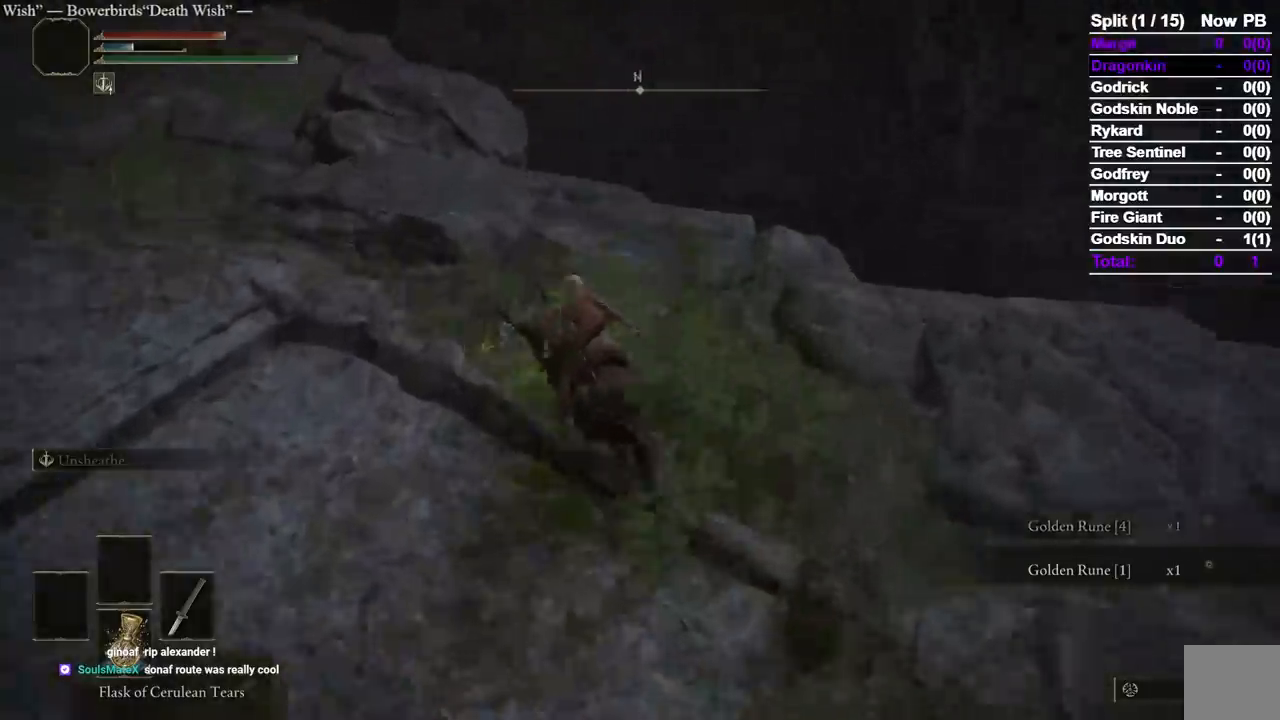
{"dt_ms": 500, "buttons": [], "left_stick": "up", "right_stick": "down", "events": [[117, "right_stick", "down"]]}
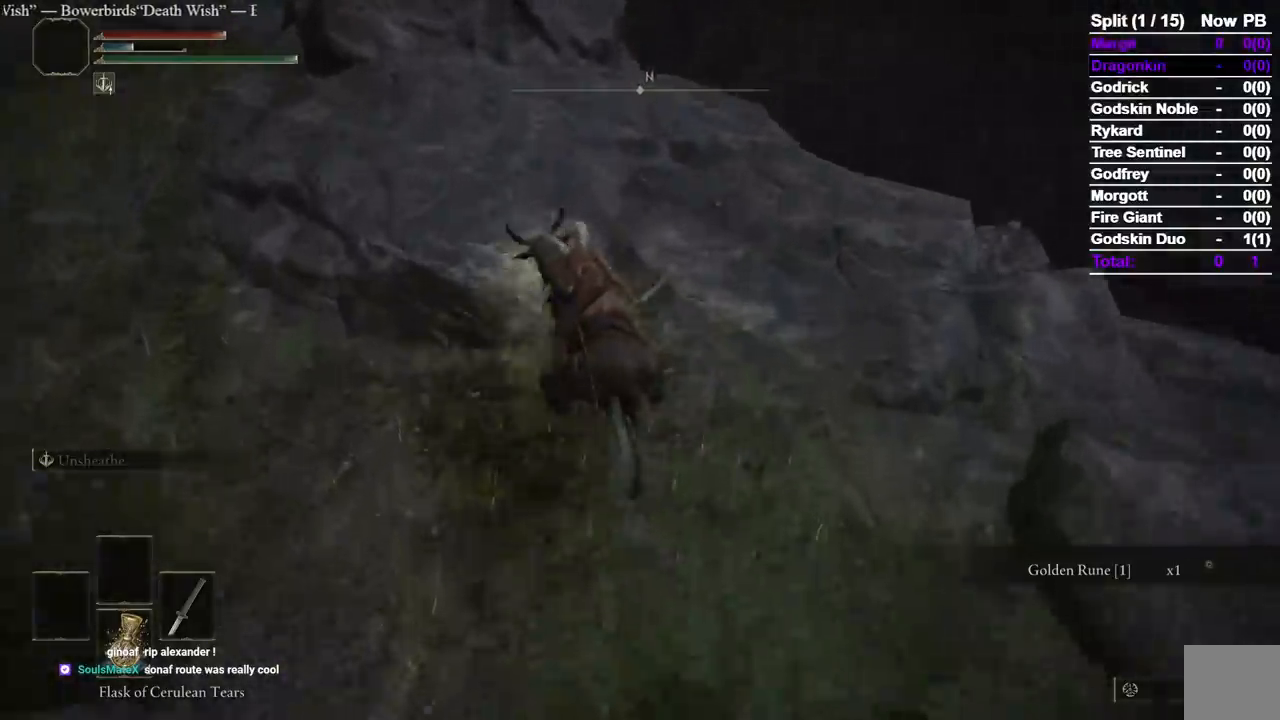
{"dt_ms": 500, "buttons": [], "left_stick": "center", "right_stick": "down-right", "events": [[17, "right_stick", "down-right"], [367, "left_stick", "center"], [400, "right_stick", "center"], [467, "right_stick", "down-right"]]}
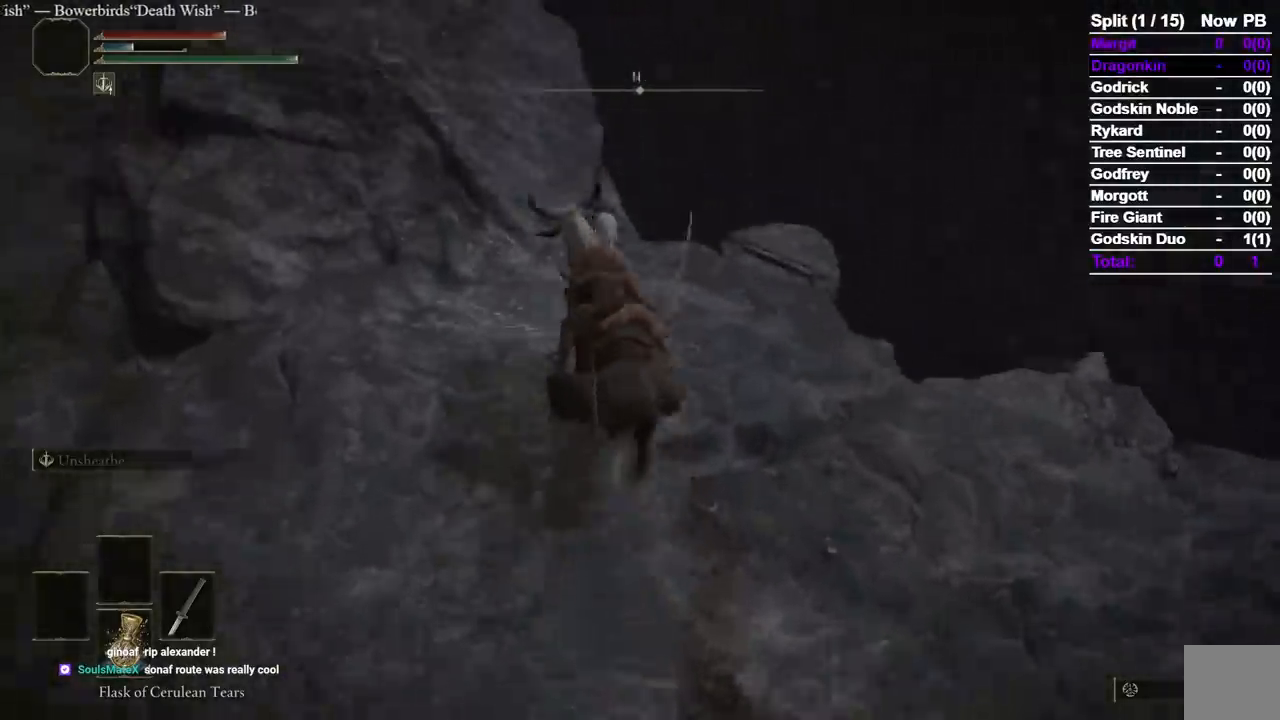
{"dt_ms": 1000, "buttons": [], "left_stick": "up", "right_stick": "center"}
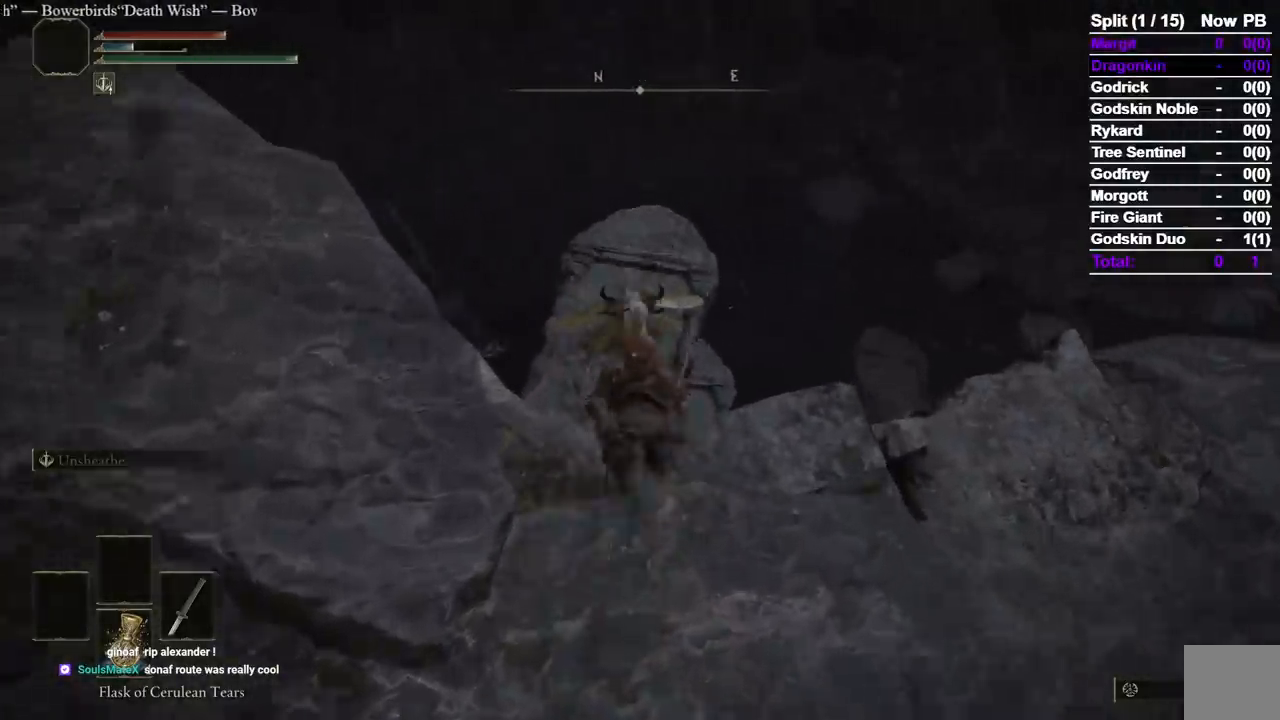
{"dt_ms": 500, "buttons": [], "left_stick": "up", "right_stick": "center", "events": [[267, "right_stick", "down-right"], [433, "right_stick", "center"]]}
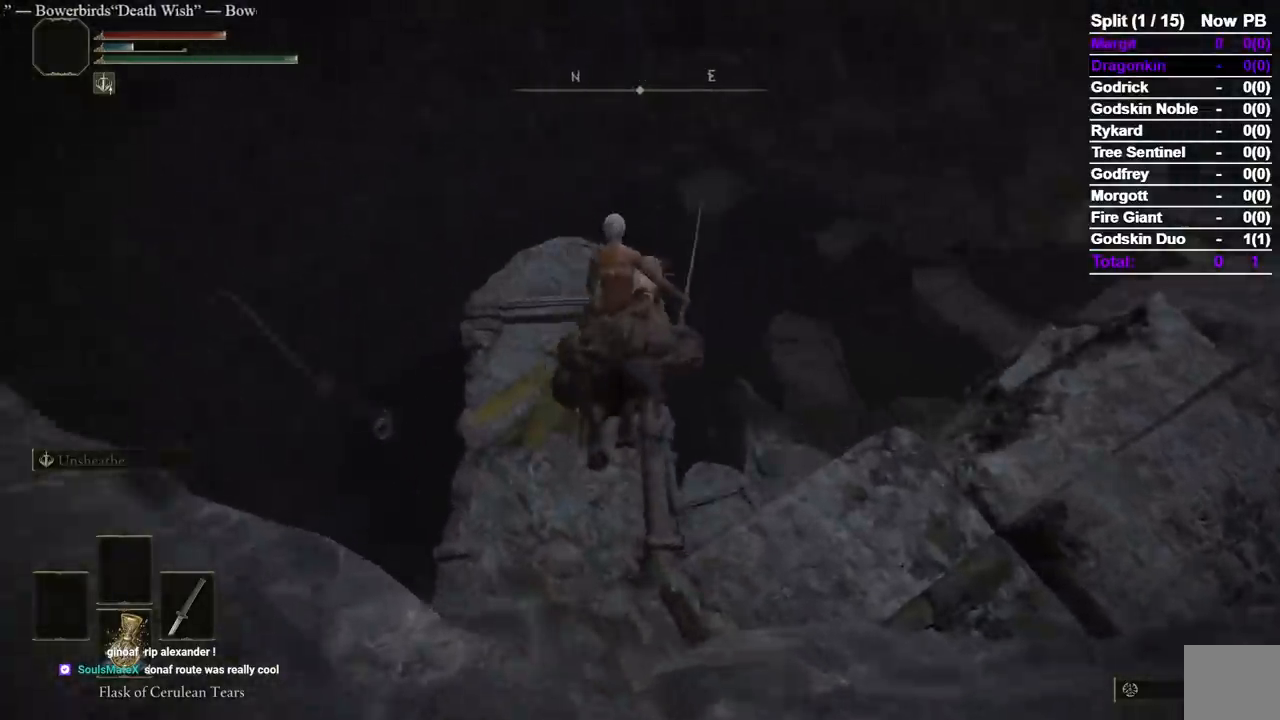
{"dt_ms": 500, "buttons": [], "left_stick": "up", "right_stick": "down", "events": [[500, "right_stick", "down"]]}
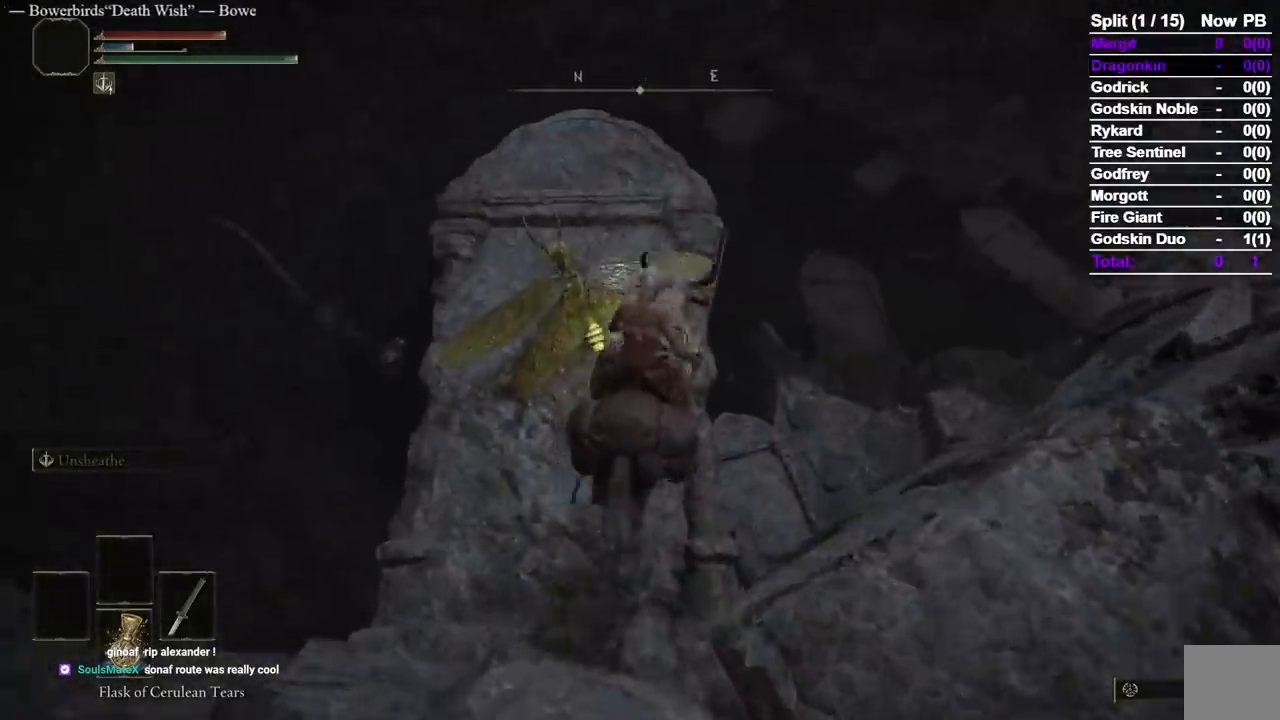
{"dt_ms": 500, "buttons": [], "left_stick": "center", "right_stick": "center", "events": [[117, "right_stick", "center"], [483, "left_stick", "center"]]}
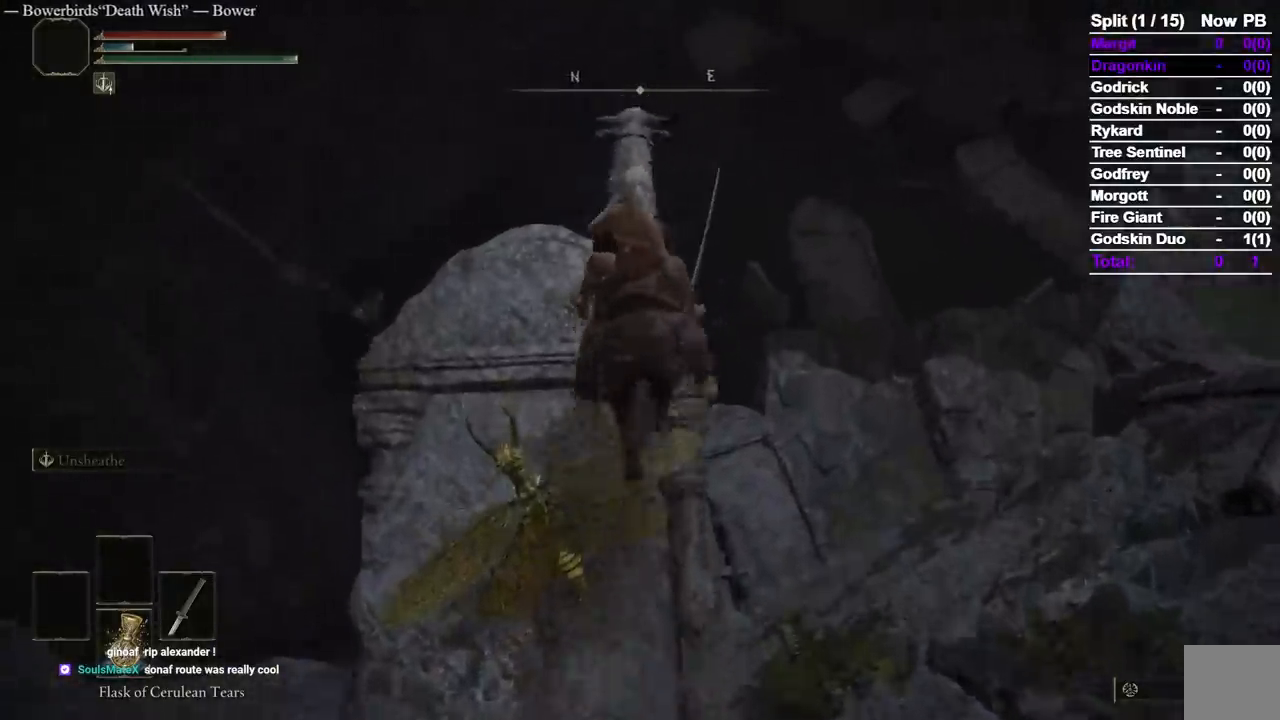
{"dt_ms": 500, "buttons": [], "left_stick": "up", "right_stick": "center", "events": [[267, "left_stick", "up"]]}
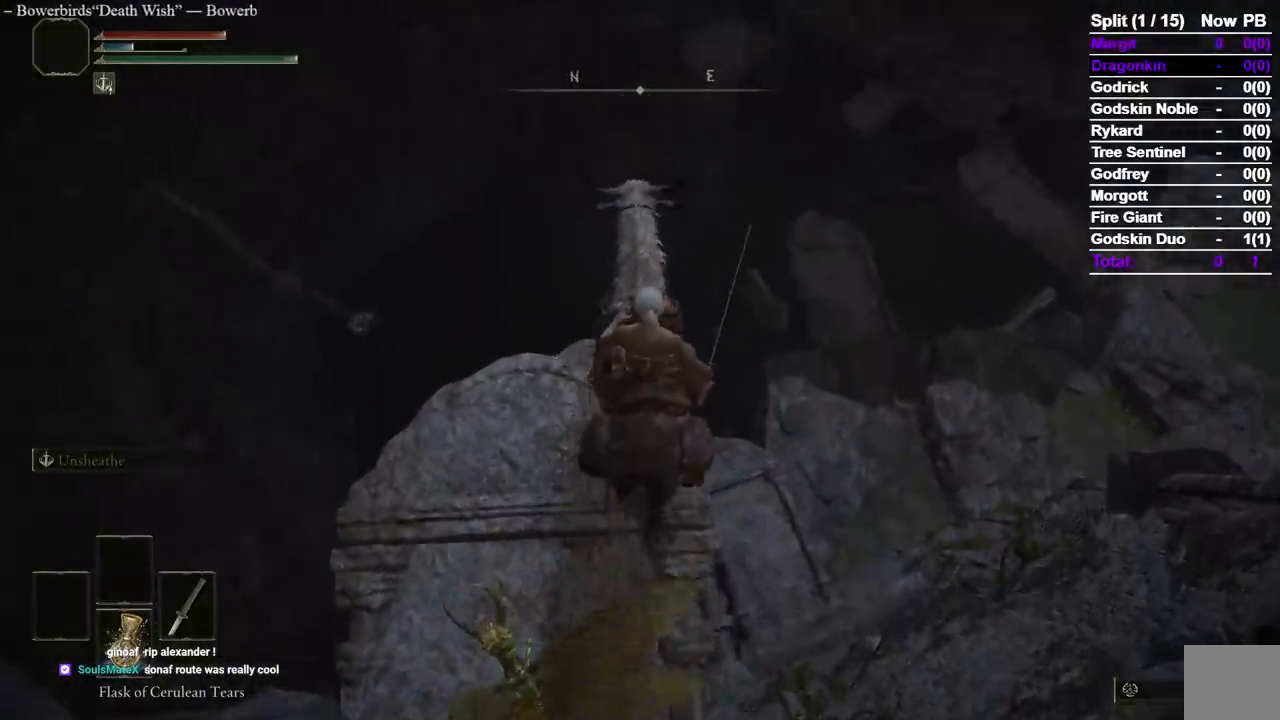
{"dt_ms": 500, "buttons": [], "left_stick": "up", "right_stick": "center", "events": []}
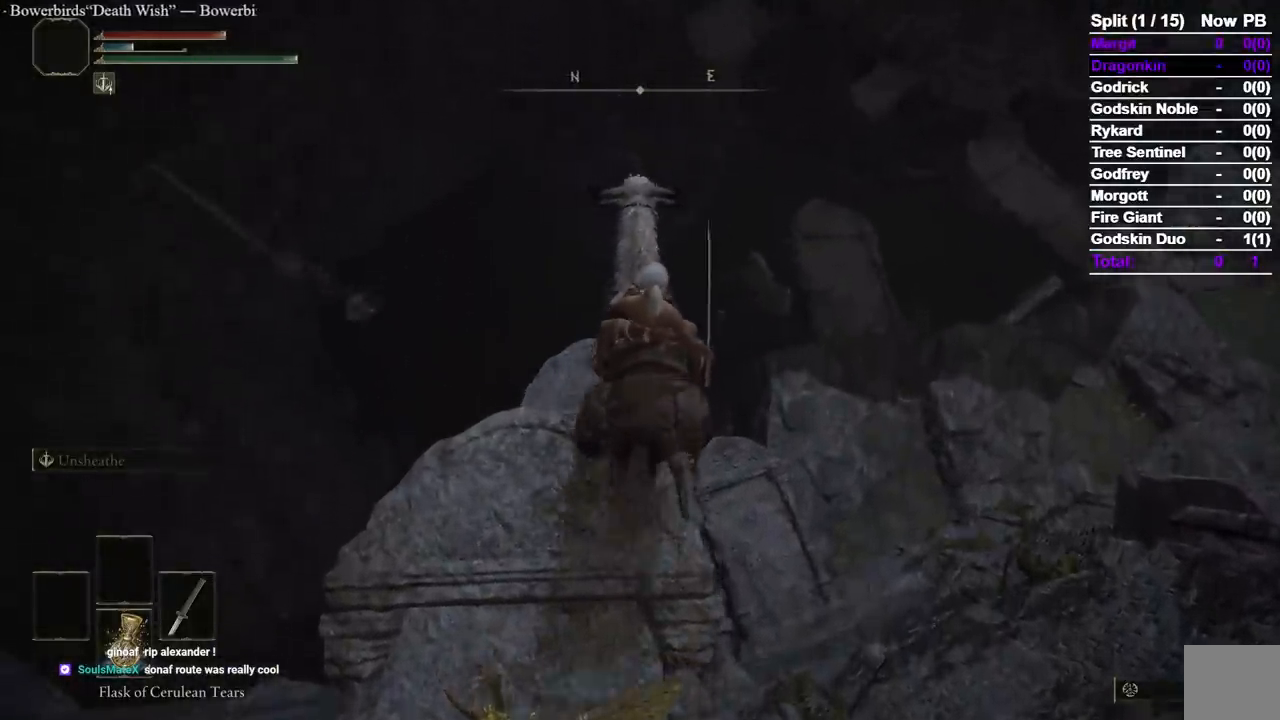
{"dt_ms": 1000, "buttons": [], "left_stick": "up", "right_stick": "center"}
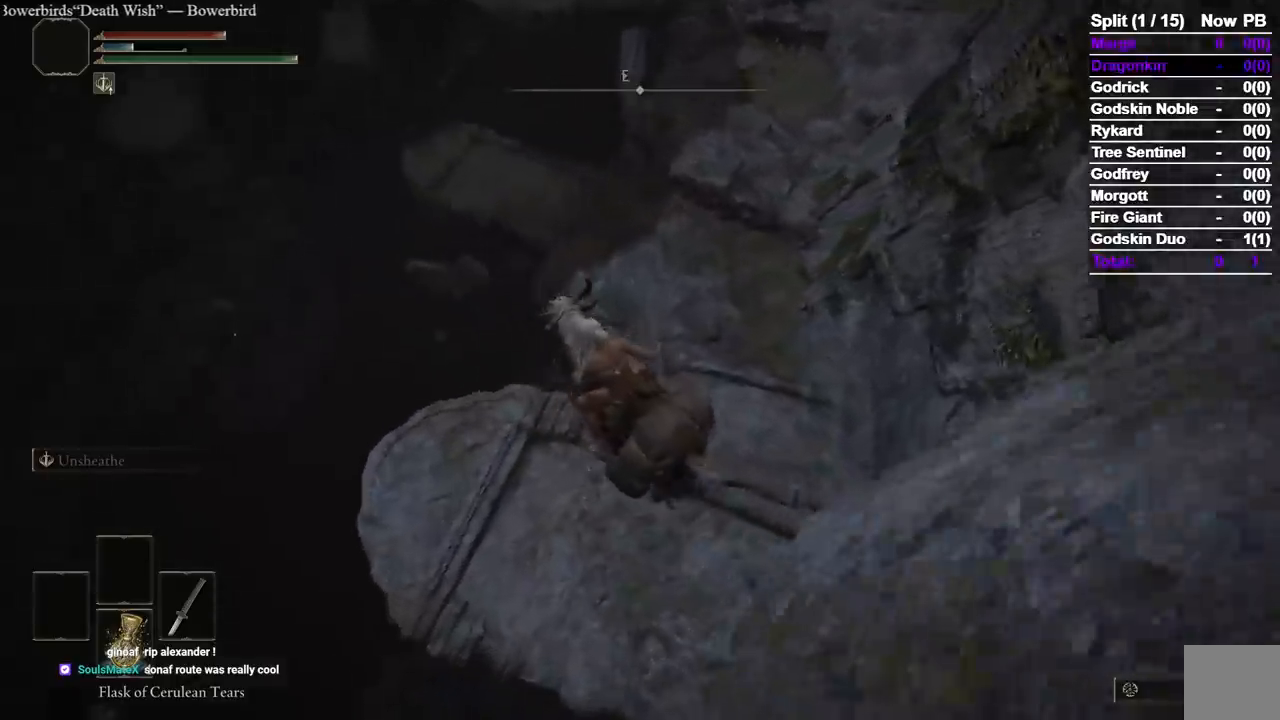
{"dt_ms": 500, "buttons": ["B"], "left_stick": "up", "right_stick": "center"}
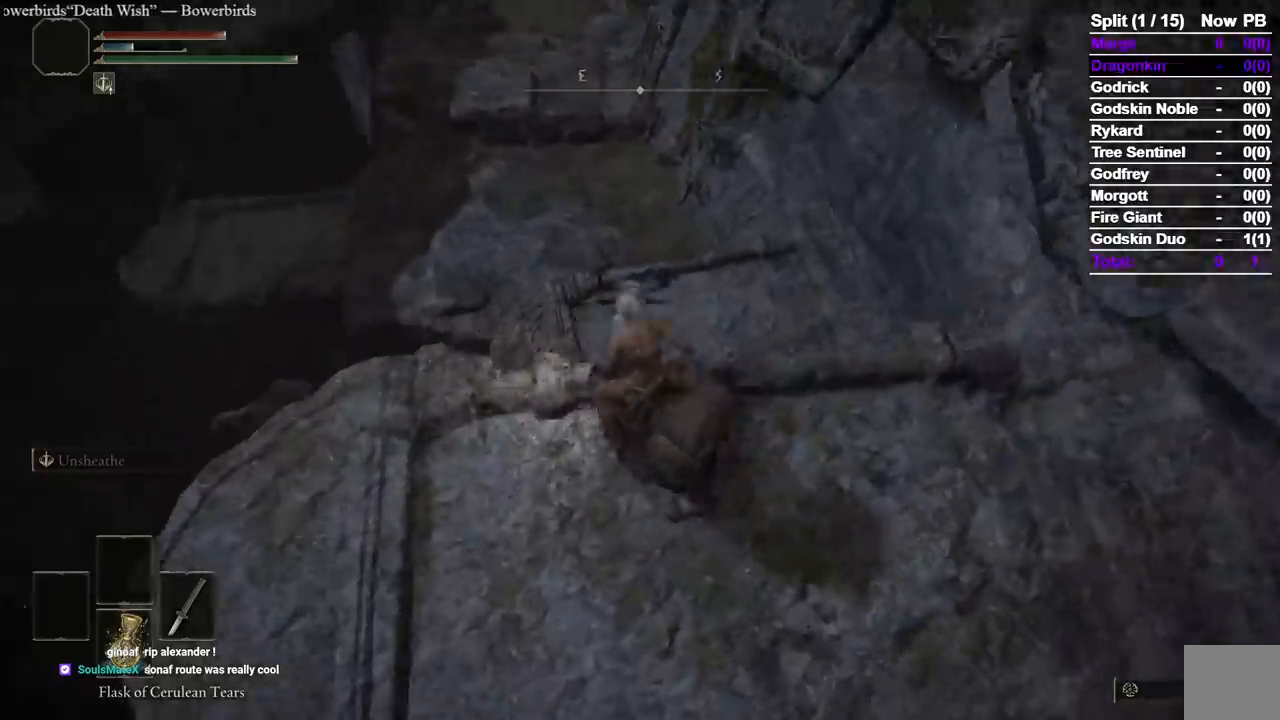
{"dt_ms": 500, "buttons": [], "left_stick": "up", "right_stick": "center", "events": [[67, "B", "up"], [167, "B", "down"], [250, "B", "up"], [367, "B", "down"], [450, "B", "up"]]}
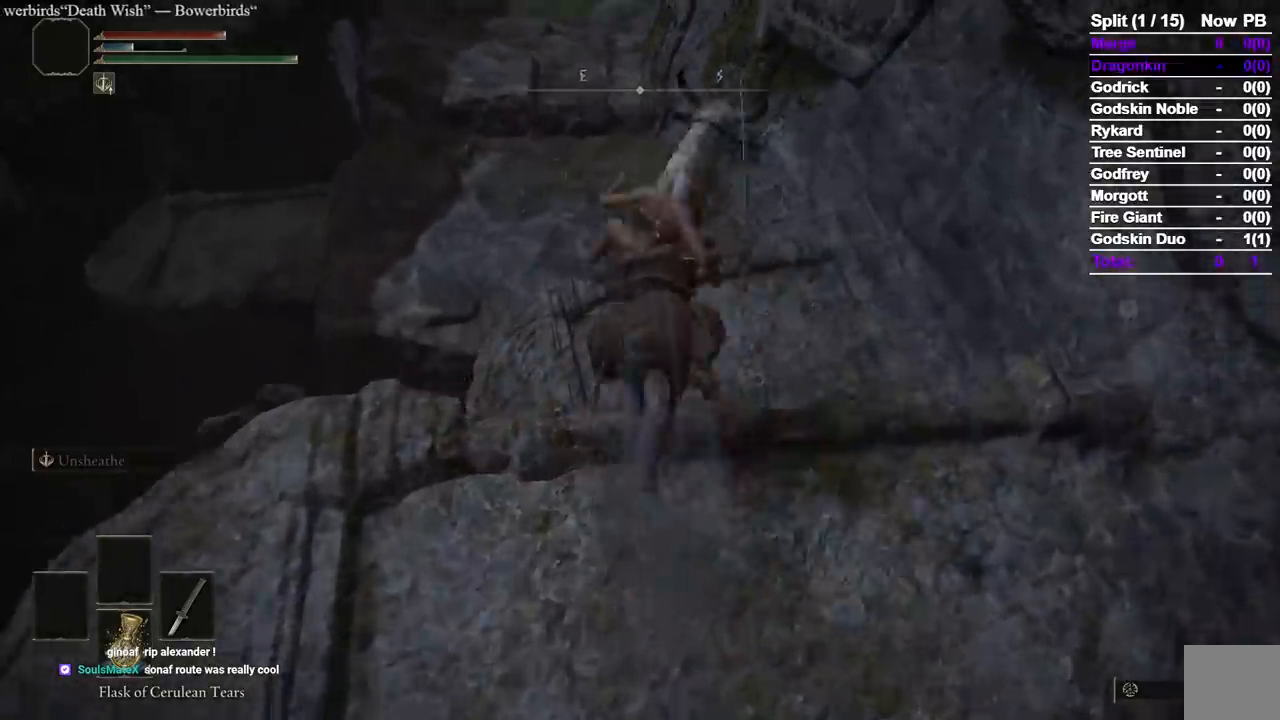
{"dt_ms": 500, "buttons": [], "left_stick": "up", "right_stick": "center", "events": [[333, "right_stick", "left"], [433, "right_stick", "center"]]}
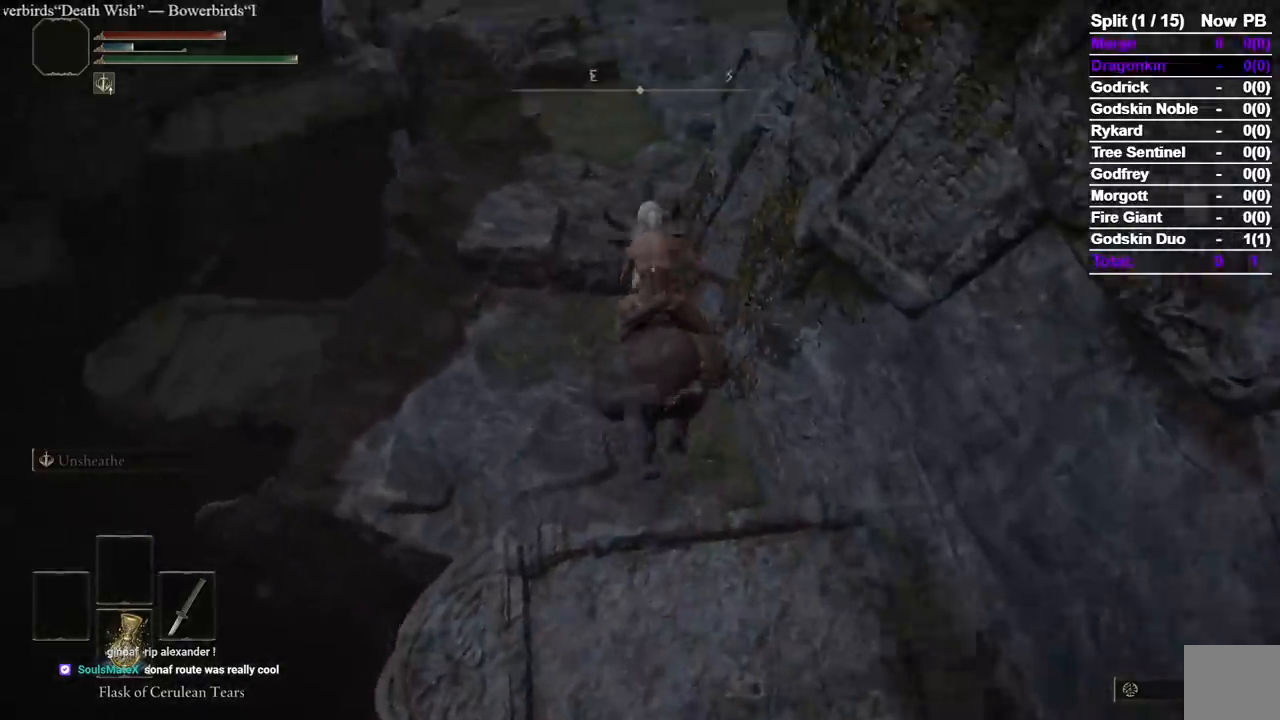
{"dt_ms": 500, "buttons": [], "left_stick": "up", "right_stick": "up"}
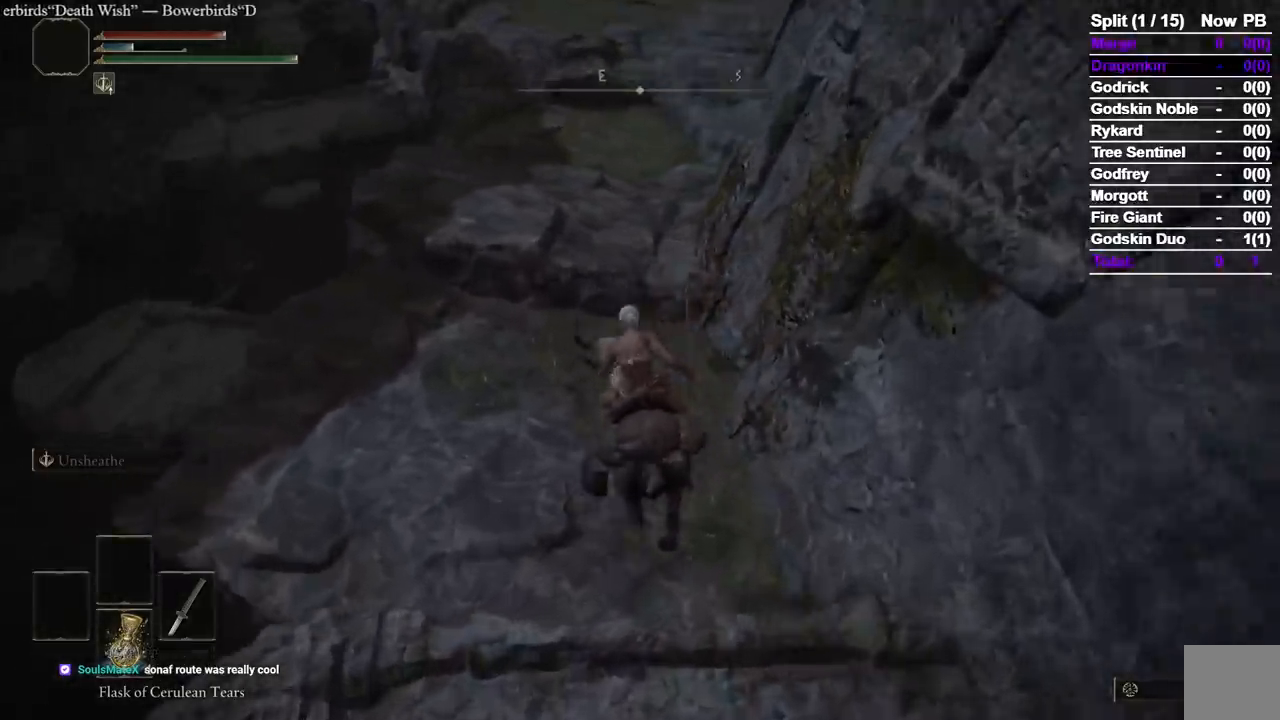
{"dt_ms": 500, "buttons": [], "left_stick": "up", "right_stick": "center", "events": [[267, "right_stick", "center"], [300, "B", "down"], [400, "B", "up"]]}
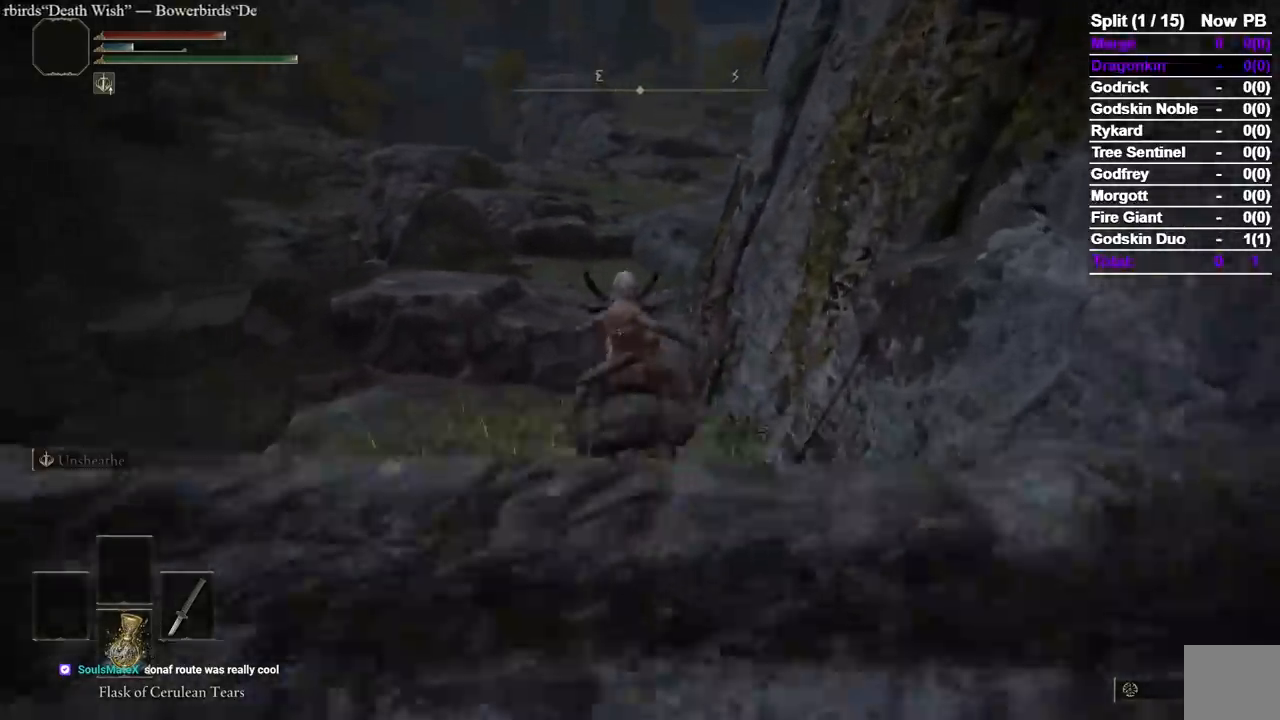
{"dt_ms": 500, "buttons": [], "left_stick": "up", "right_stick": "right", "events": [[467, "right_stick", "right"]]}
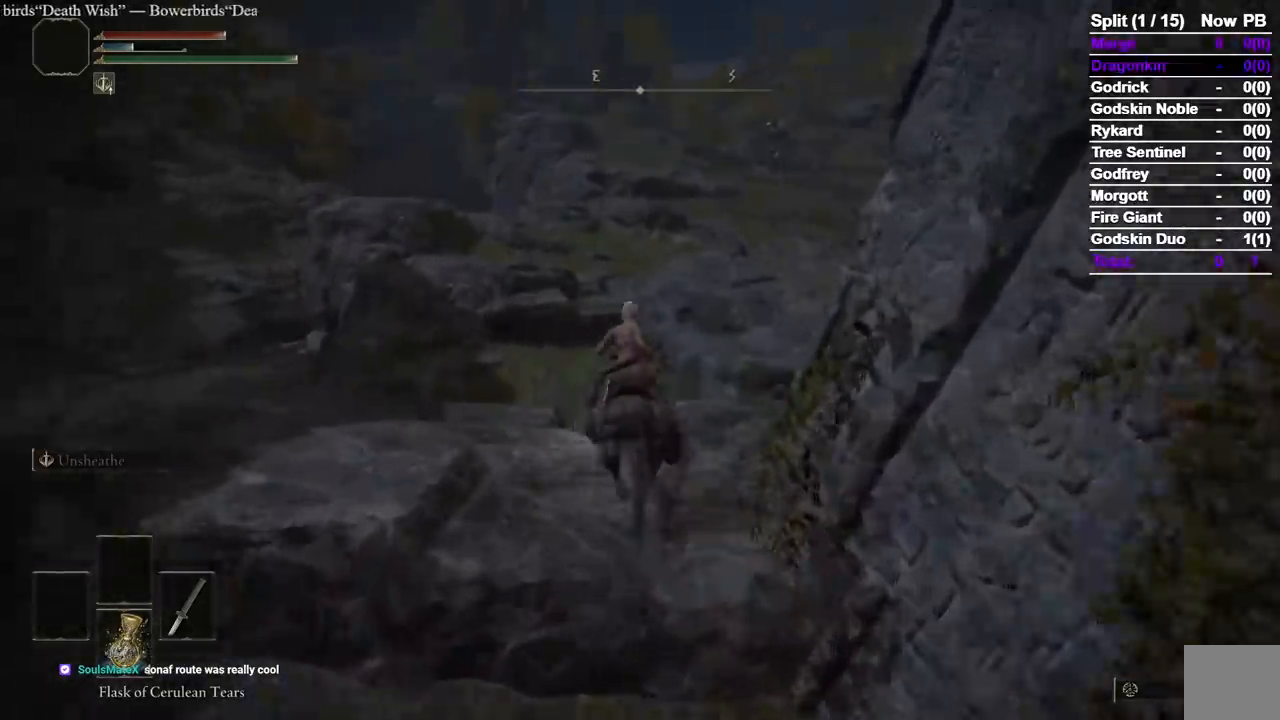
{"dt_ms": 500, "buttons": [], "left_stick": "up", "right_stick": "center", "events": [[67, "right_stick", "center"]]}
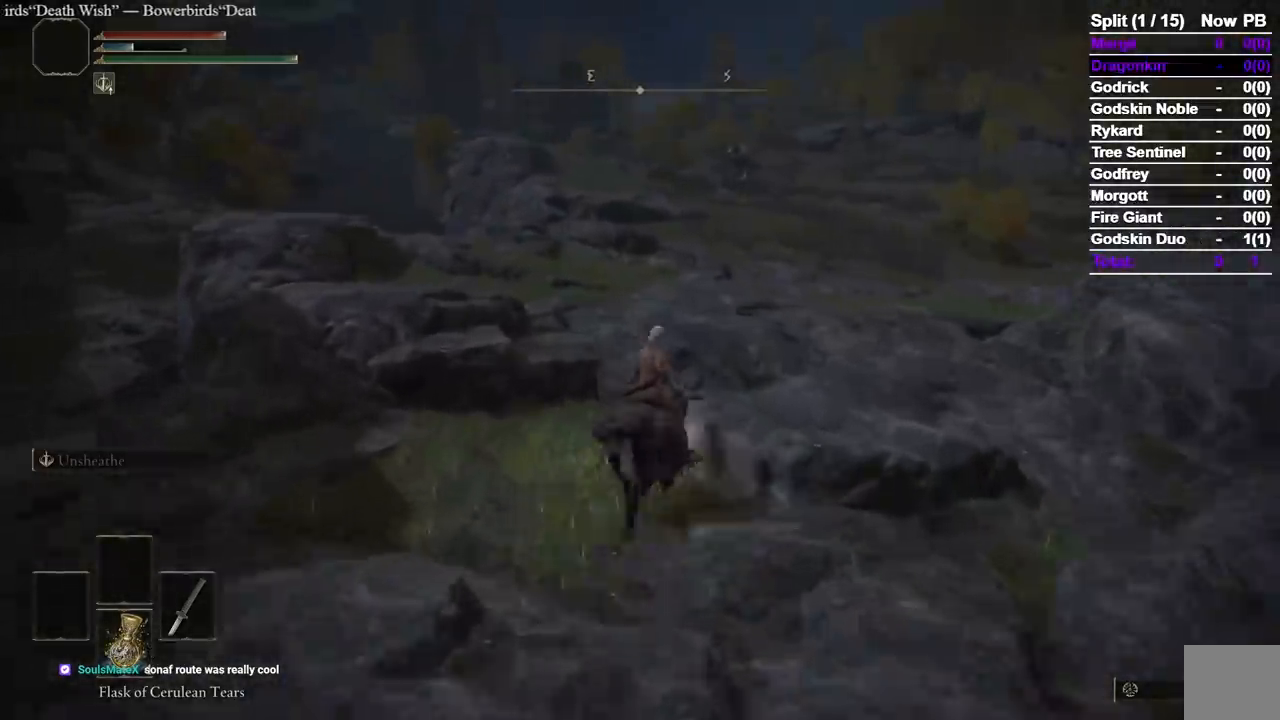
{"dt_ms": 500, "buttons": [], "left_stick": "up", "right_stick": "center"}
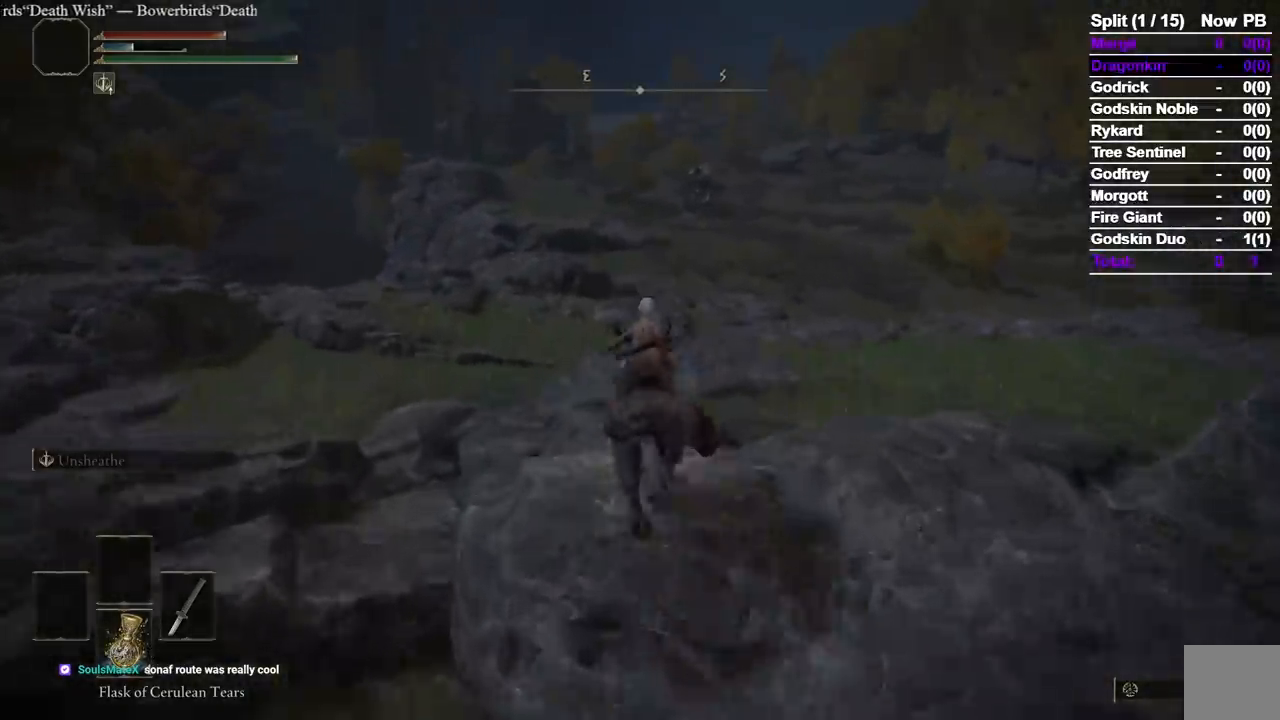
{"dt_ms": 1000, "buttons": [], "left_stick": "up", "right_stick": "center"}